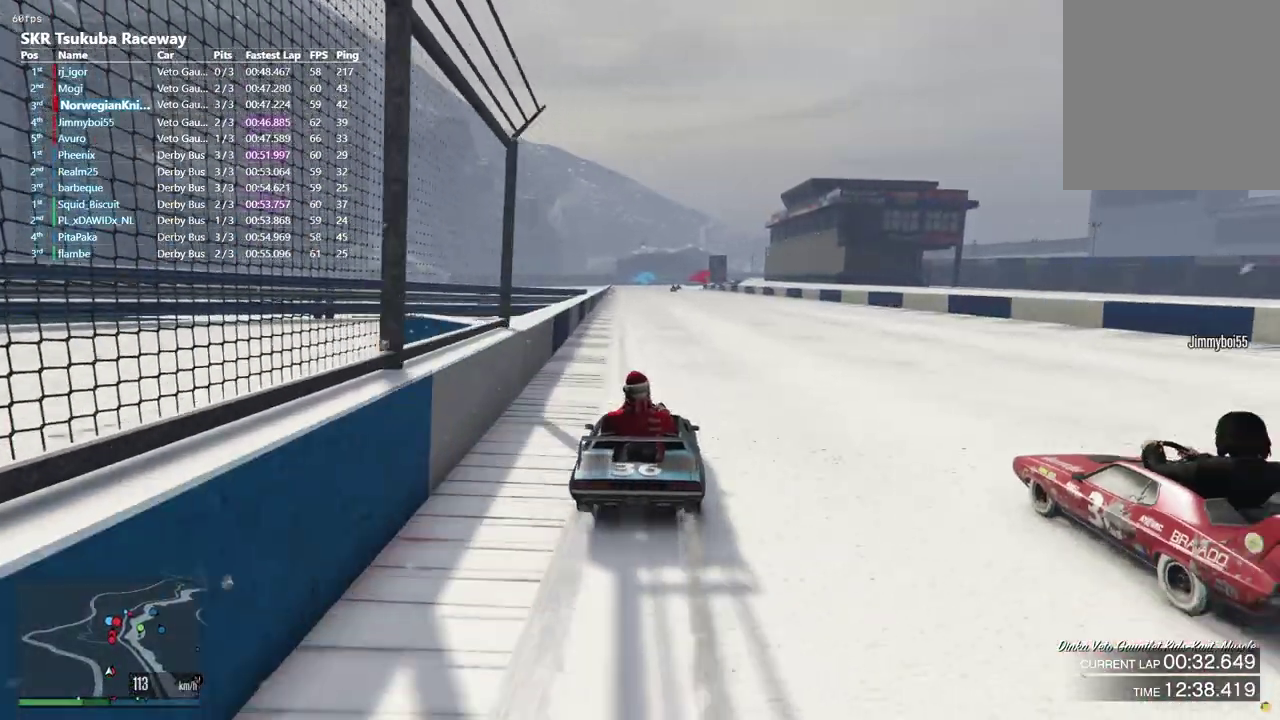
Gameplay with a controller (Xbox layout); each line is a JSON object with the inputs held at the frame after it (dt_ms = milliseconds from this image to that frame). "events" lists button and stick changes between this image and that frame as [ms after this image, input, new state], when the widget could be followed in between. Not read: L3 R2 R3.
{"dt_ms": 600, "buttons": [], "left_stick": "center", "right_stick": "center", "events": [[33, "left_stick", "center"]]}
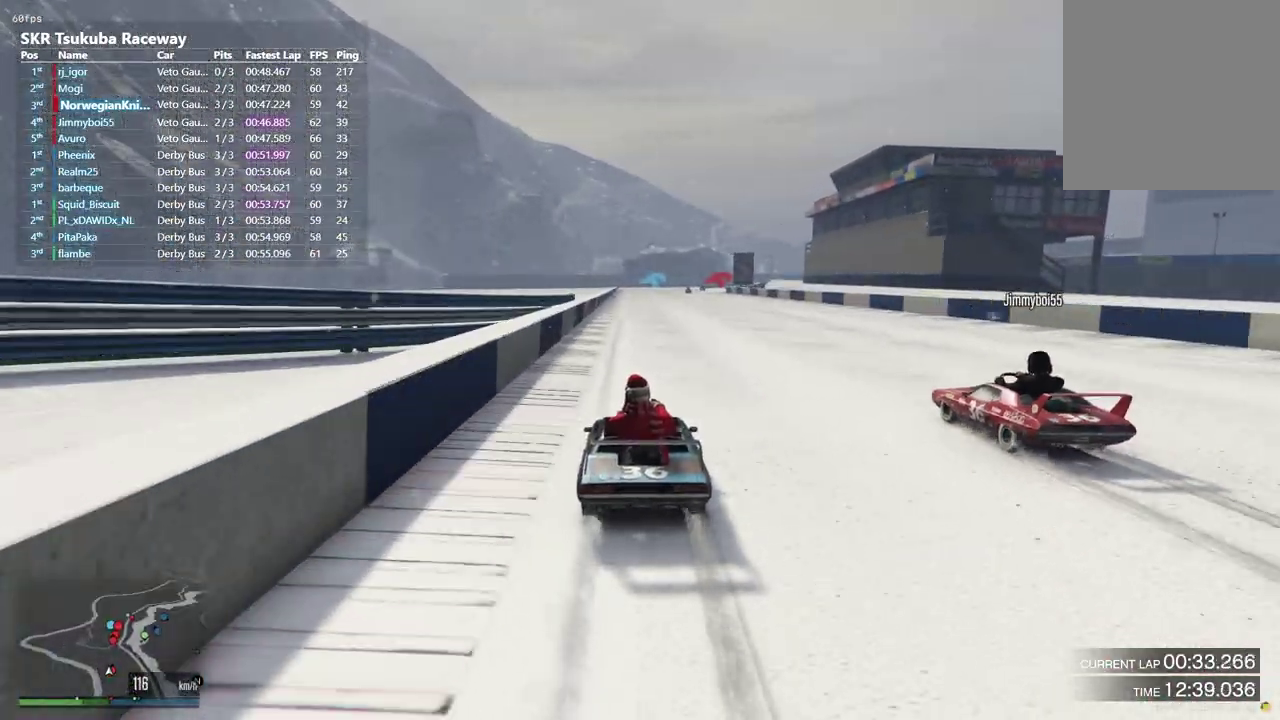
{"dt_ms": 400, "buttons": [], "left_stick": "center", "right_stick": "center", "events": [[333, "left_stick", "up-left"], [400, "left_stick", "center"]]}
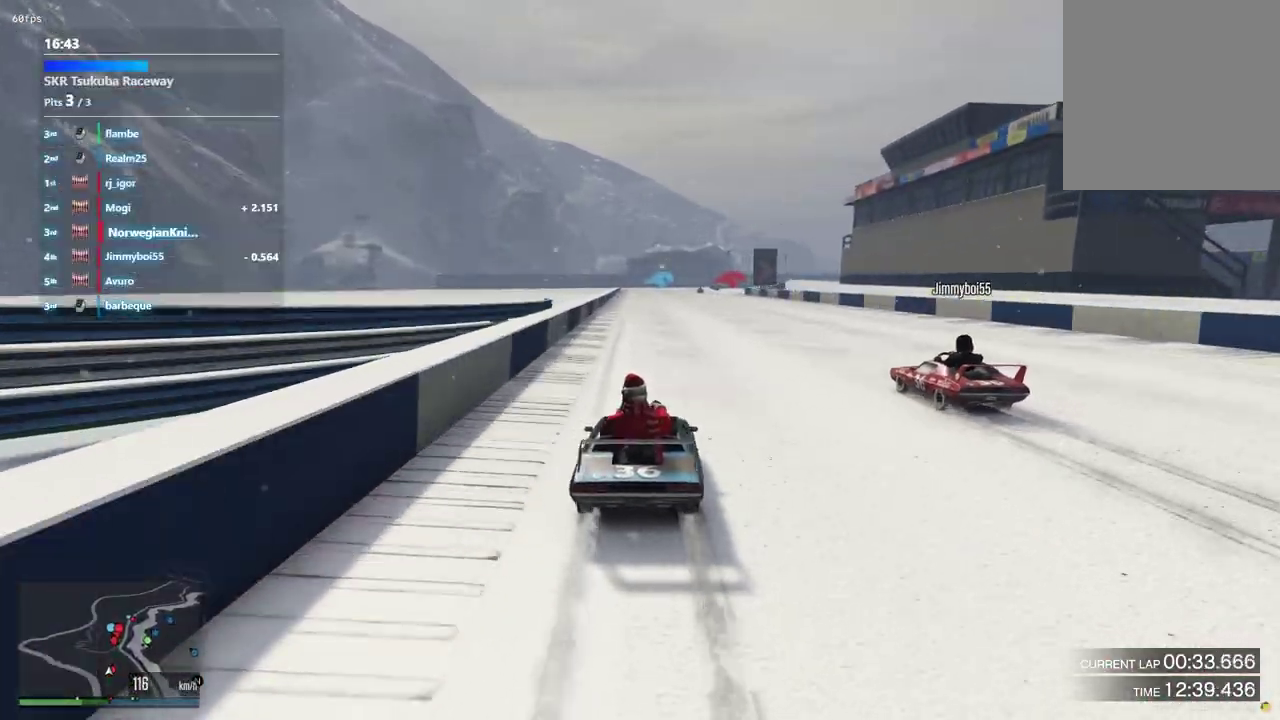
{"dt_ms": 500, "buttons": [], "left_stick": "center", "right_stick": "center", "events": []}
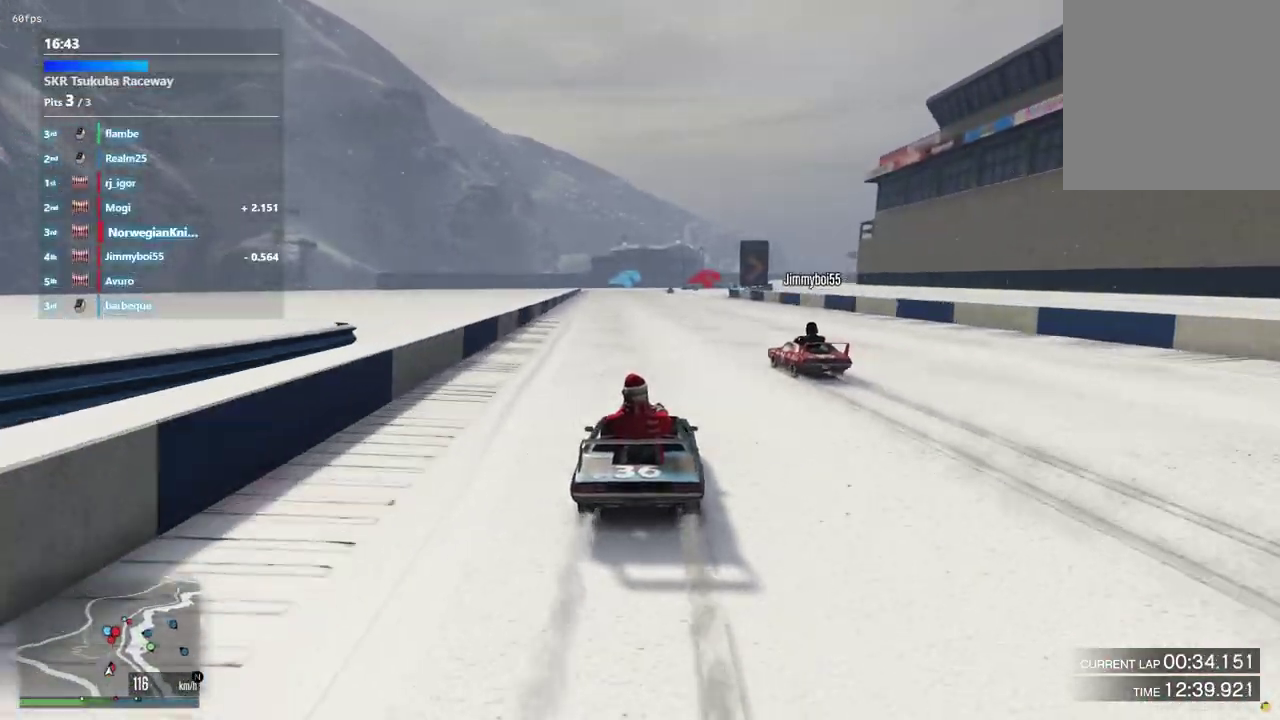
{"dt_ms": 500, "buttons": [], "left_stick": "center", "right_stick": "center", "events": []}
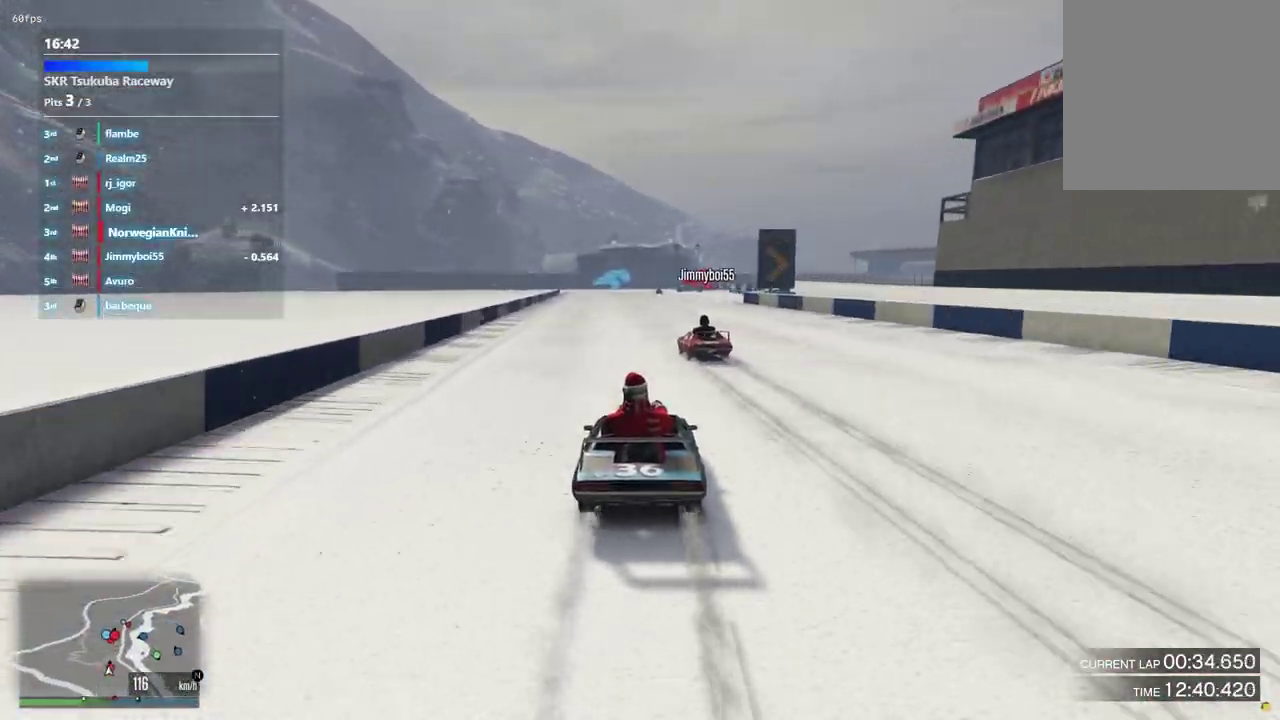
{"dt_ms": 400, "buttons": [], "left_stick": "left", "right_stick": "center", "events": [[400, "left_stick", "left"]]}
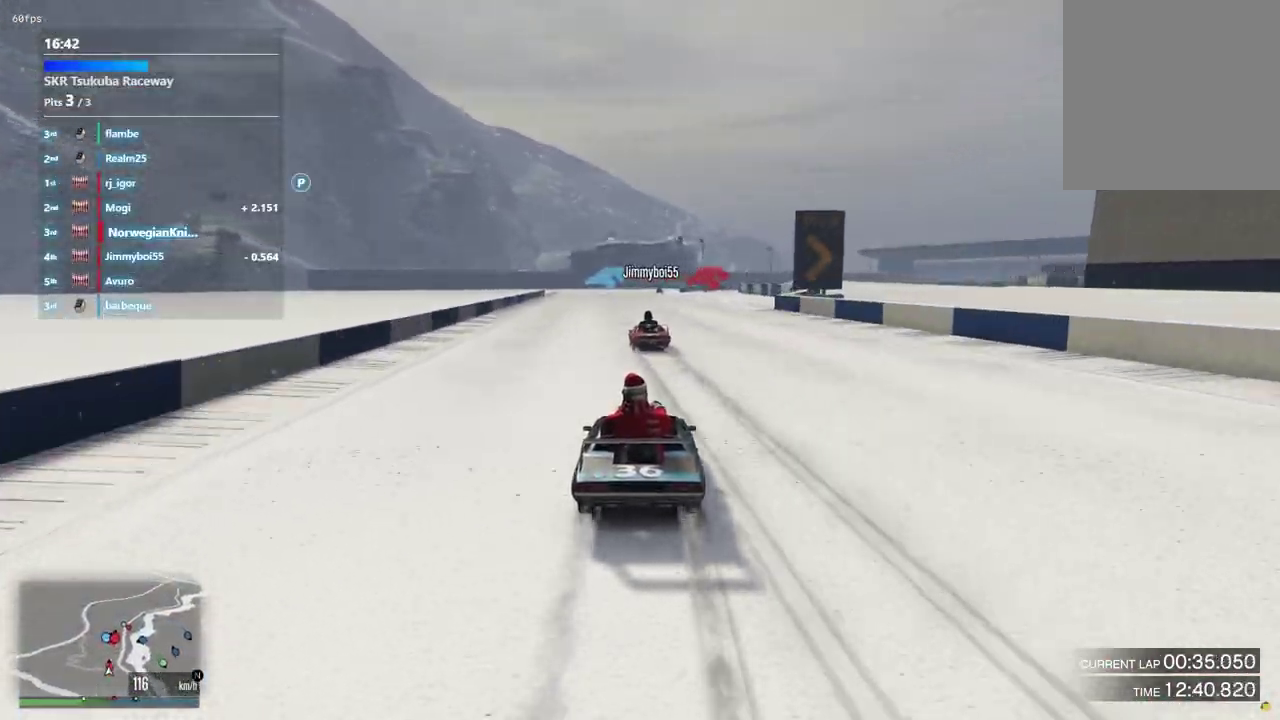
{"dt_ms": 600, "buttons": [], "left_stick": "center", "right_stick": "center", "events": [[67, "left_stick", "center"], [367, "left_stick", "left"], [467, "left_stick", "center"]]}